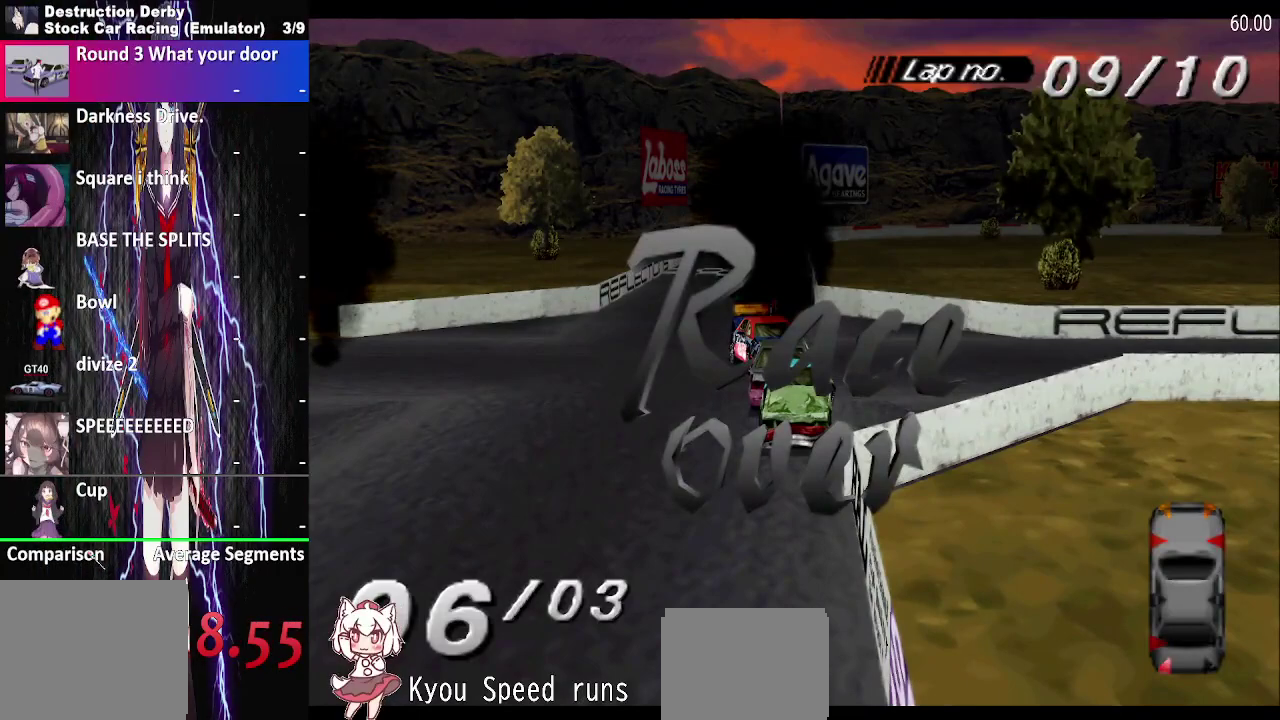
Gameplay with a controller (PlayStation layout); each line is a JSON object with the inputs held at the frame after it. "events" lists button and stick changes between this image and that frame as [ms after this image, input, new state], when the widget could be followed in between. This overlay highlights the sticks when they move; stick clicks (L3 R3) are not distinguishable. Not read: L1 L3 R1 R3 left_stick.
{"buttons": [], "right_stick": "center", "events": []}
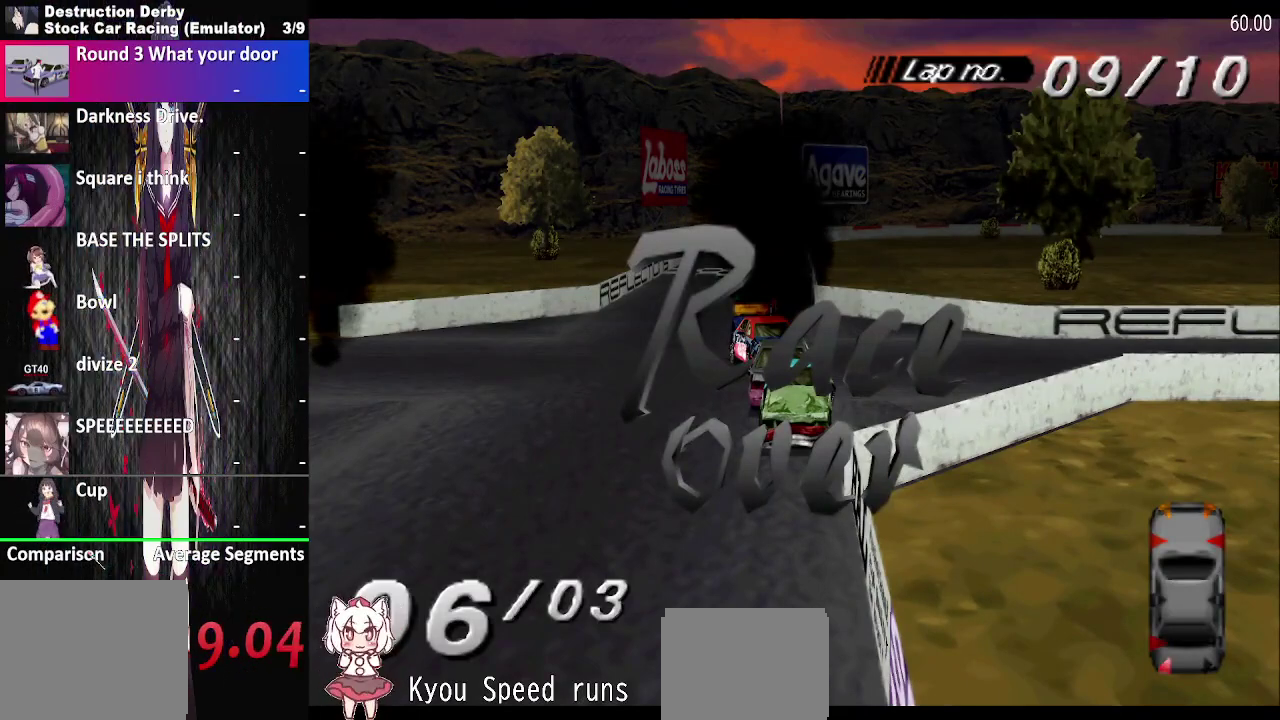
{"buttons": [], "right_stick": "center", "events": []}
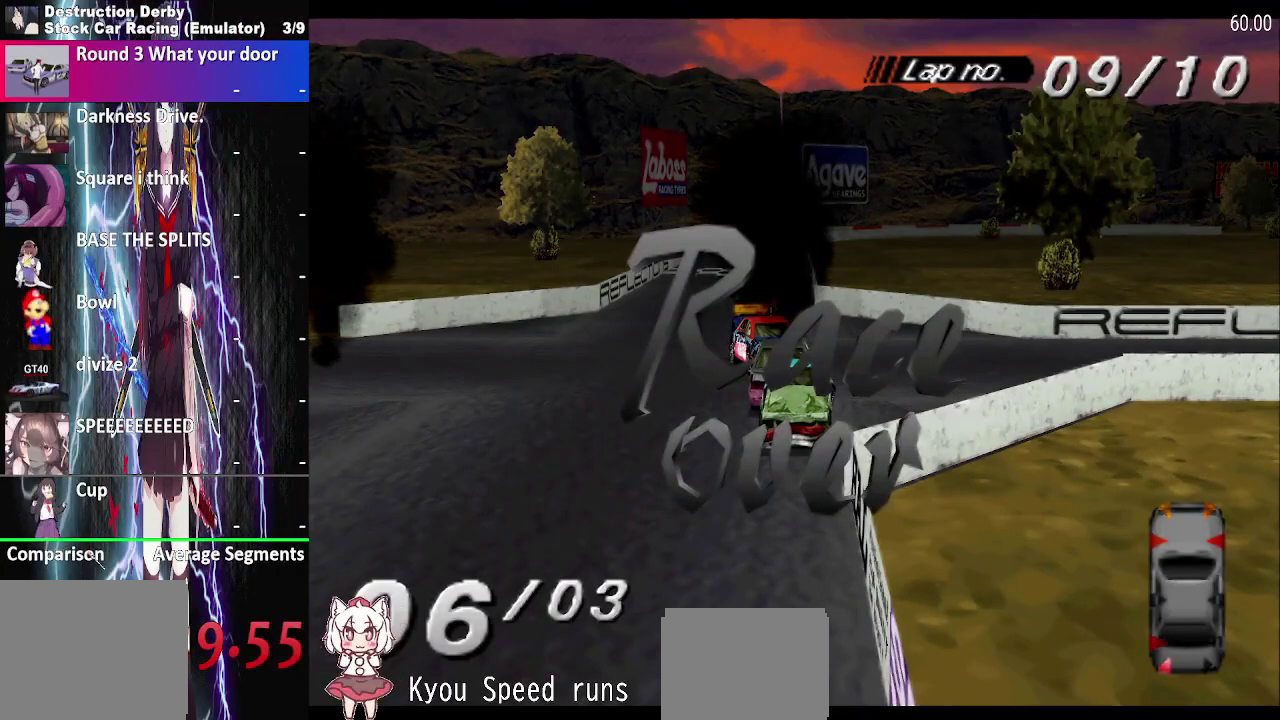
{"buttons": [], "right_stick": "center", "events": []}
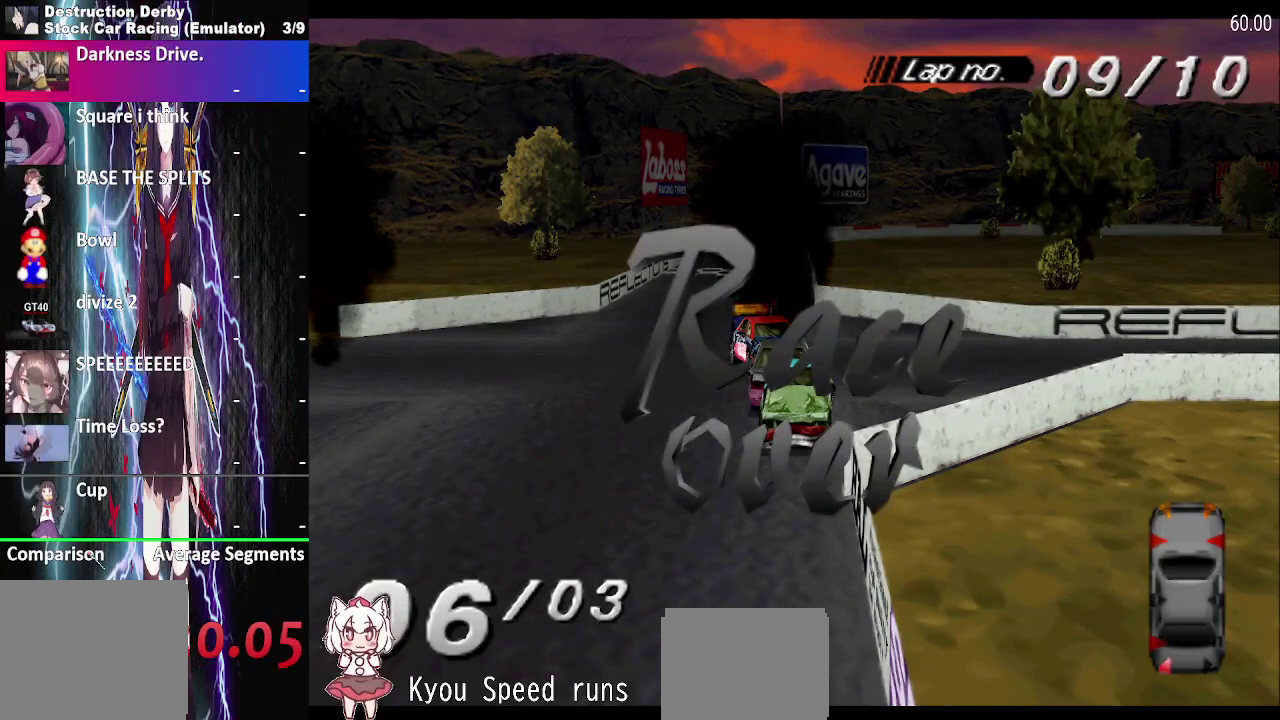
{"buttons": [], "right_stick": "center", "events": []}
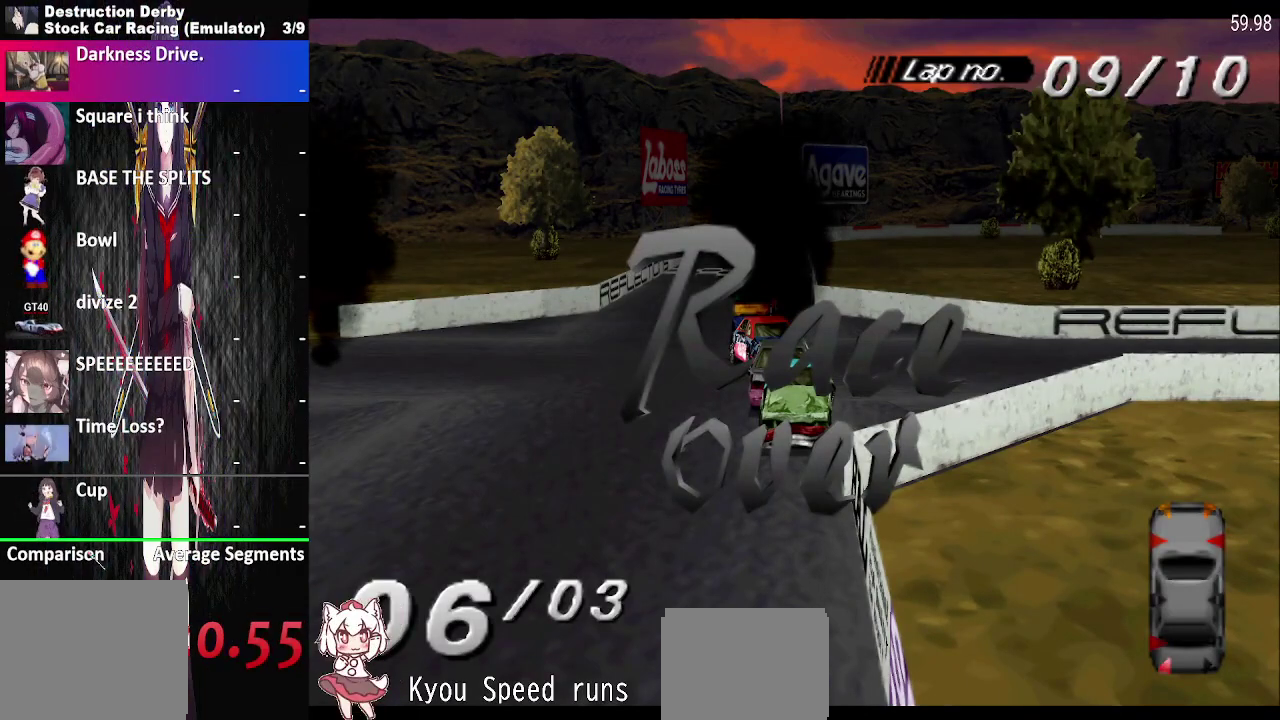
{"buttons": [], "right_stick": "center", "events": []}
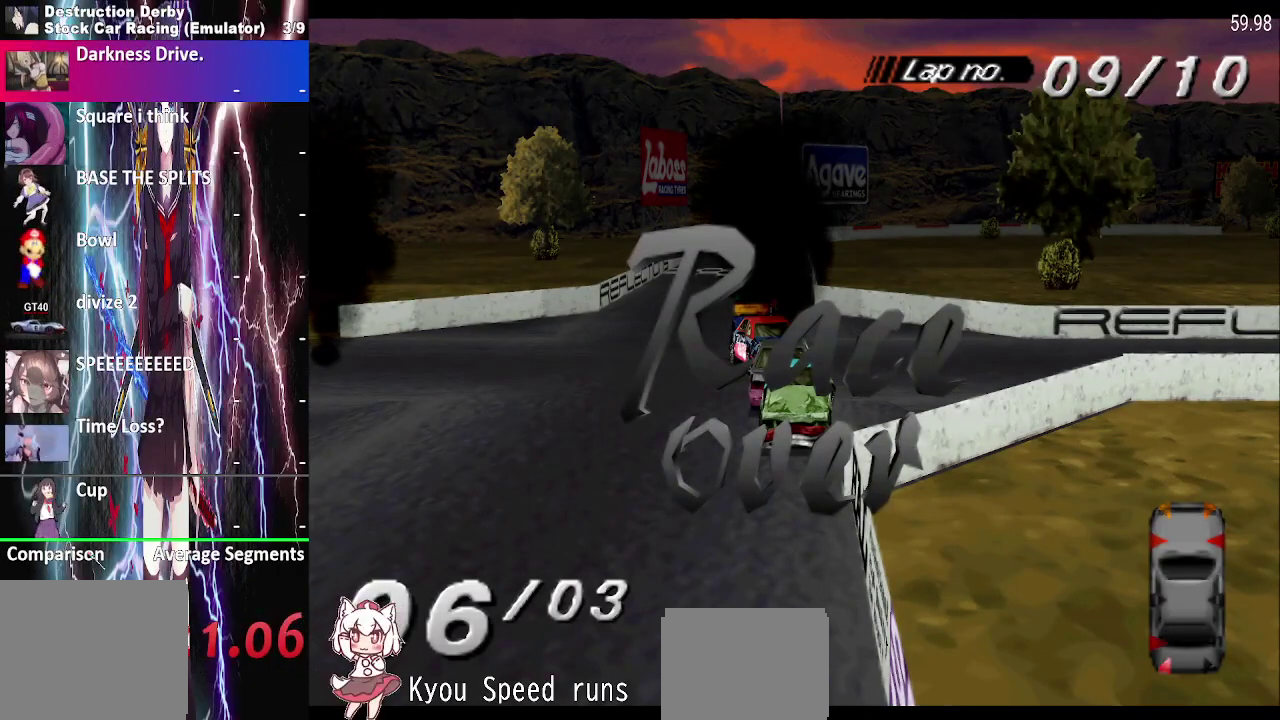
{"buttons": [], "right_stick": "center", "events": [[33, "CROSS", "down"], [150, "CROSS", "up"], [233, "CROSS", "down"], [350, "CROSS", "up"]]}
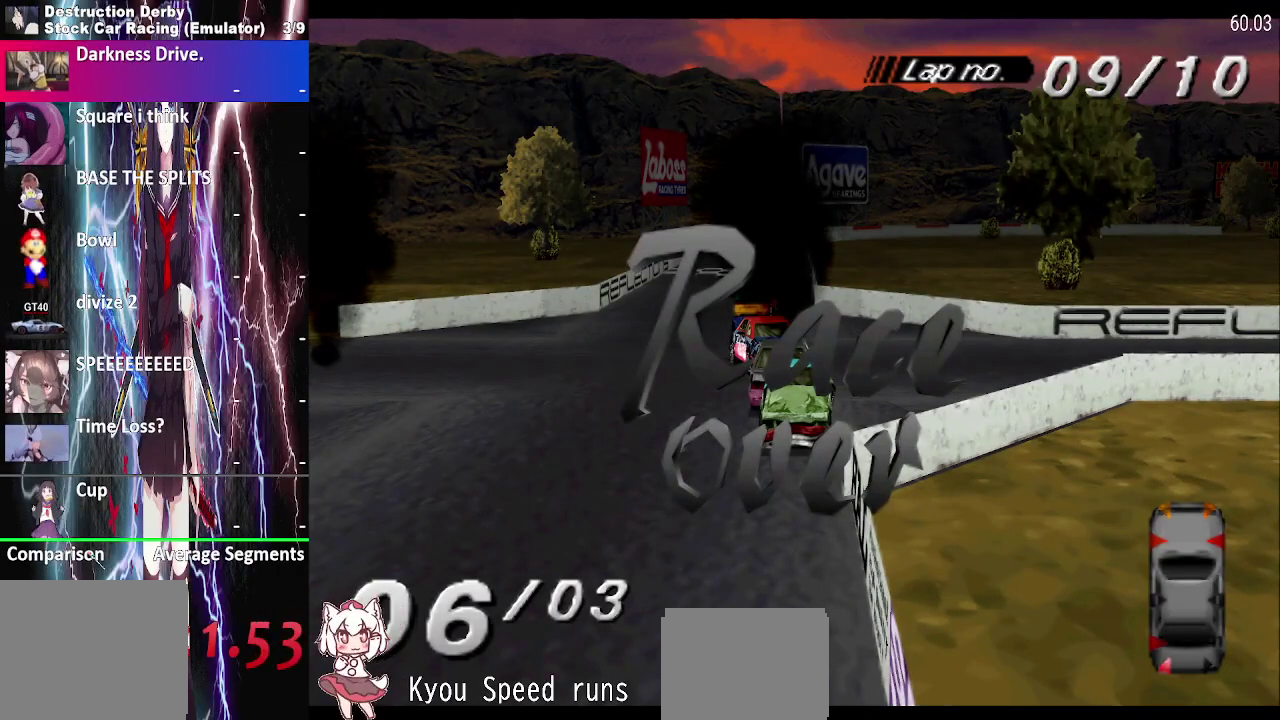
{"buttons": ["CROSS"], "right_stick": "center", "events": [[283, "CROSS", "down"], [367, "CROSS", "up"], [467, "CROSS", "down"]]}
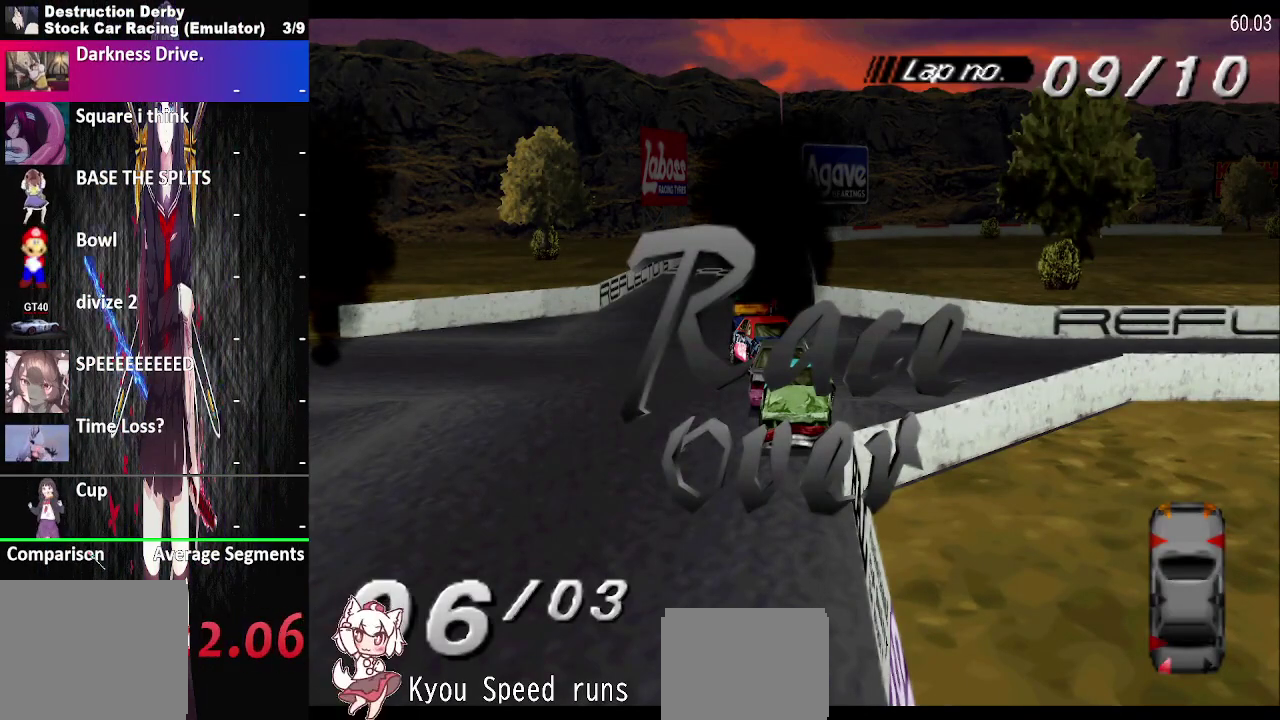
{"buttons": ["CROSS"], "right_stick": "center", "events": [[50, "CROSS", "up"], [117, "CROSS", "down"], [217, "CROSS", "up"], [283, "CROSS", "down"], [367, "CROSS", "up"], [450, "CROSS", "down"]]}
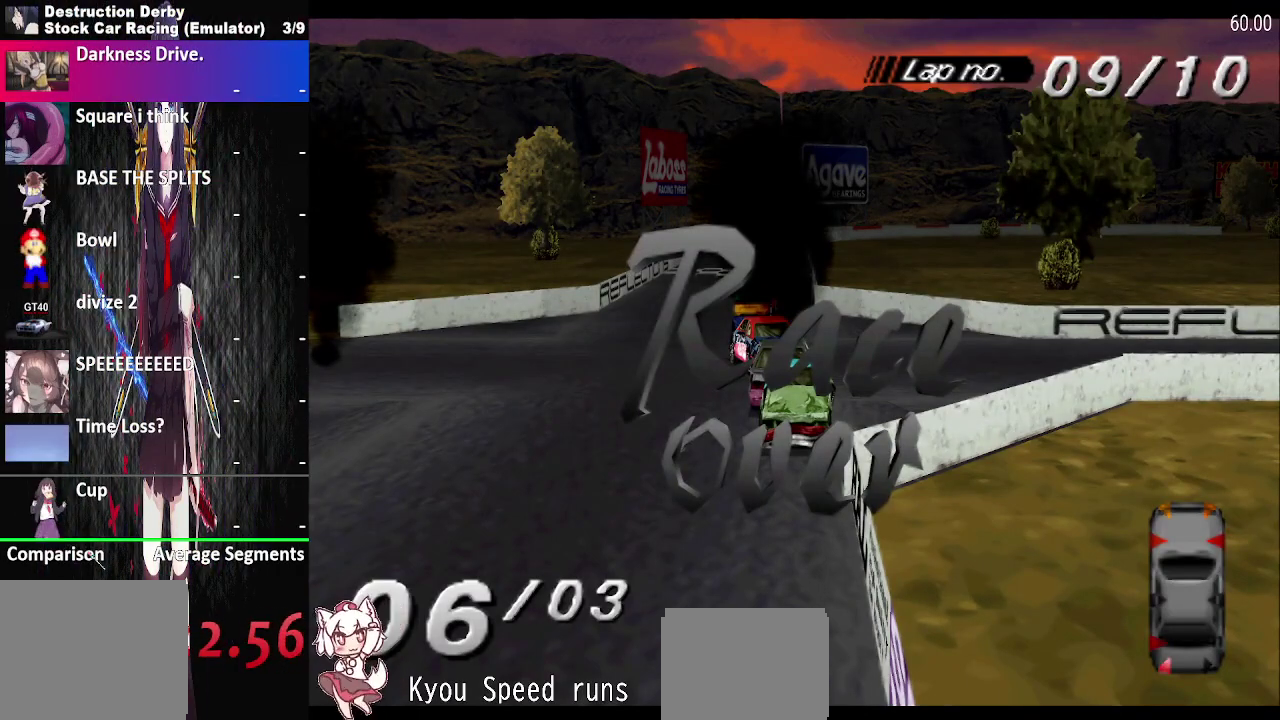
{"buttons": ["CROSS"], "right_stick": "center", "events": [[50, "CROSS", "up"], [117, "CROSS", "down"], [200, "CROSS", "up"], [300, "CROSS", "down"], [367, "CROSS", "up"], [450, "CROSS", "down"]]}
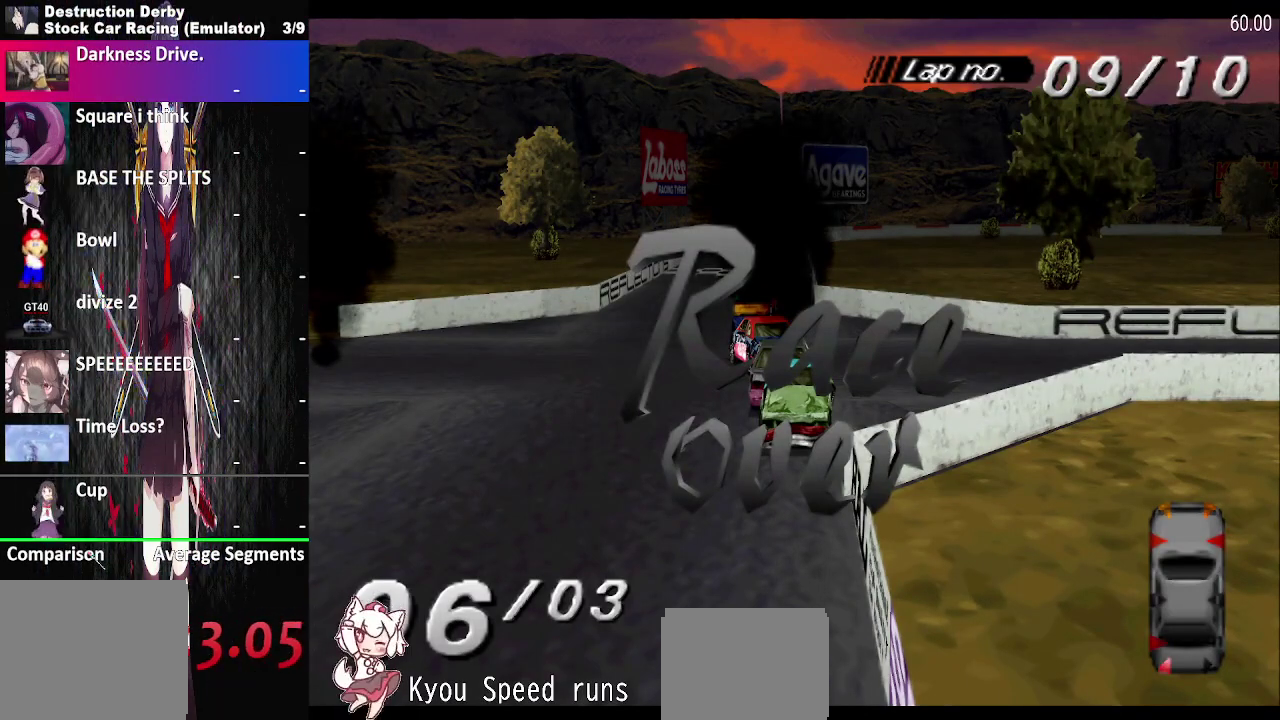
{"buttons": ["CROSS"], "right_stick": "center", "events": [[50, "CROSS", "up"], [117, "CROSS", "down"], [217, "CROSS", "up"], [300, "CROSS", "down"], [383, "CROSS", "up"], [467, "CROSS", "down"]]}
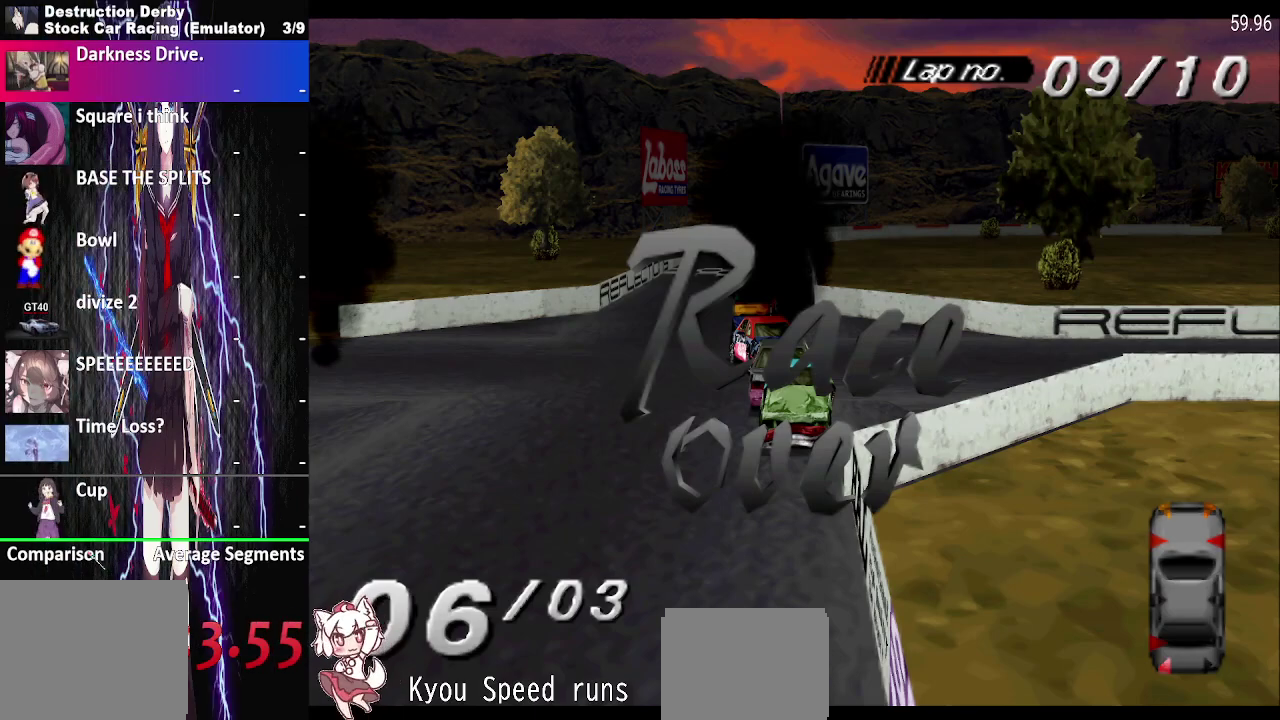
{"buttons": ["CROSS"], "right_stick": "center", "events": [[50, "CROSS", "up"], [150, "CROSS", "down"], [233, "CROSS", "up"], [333, "CROSS", "down"], [417, "CROSS", "up"], [500, "CROSS", "down"]]}
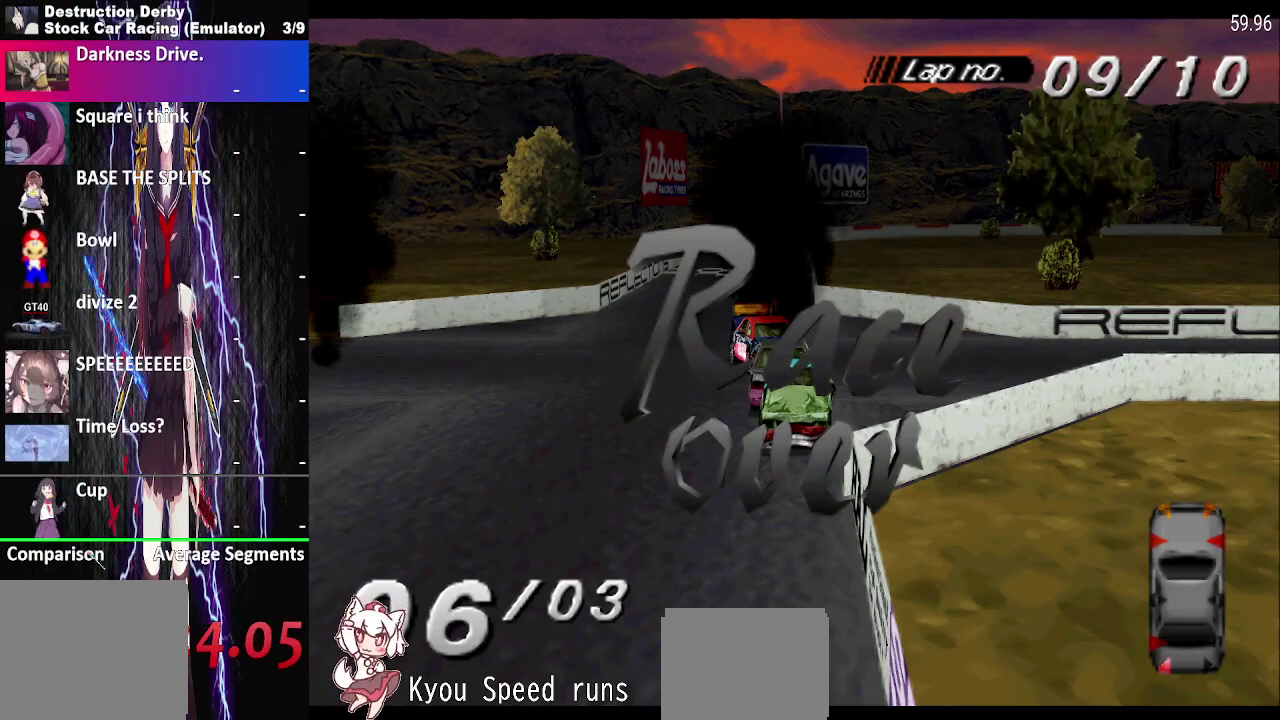
{"buttons": [], "right_stick": "center", "events": [[100, "CROSS", "up"], [183, "CROSS", "down"], [283, "CROSS", "up"], [367, "CROSS", "down"], [467, "CROSS", "up"]]}
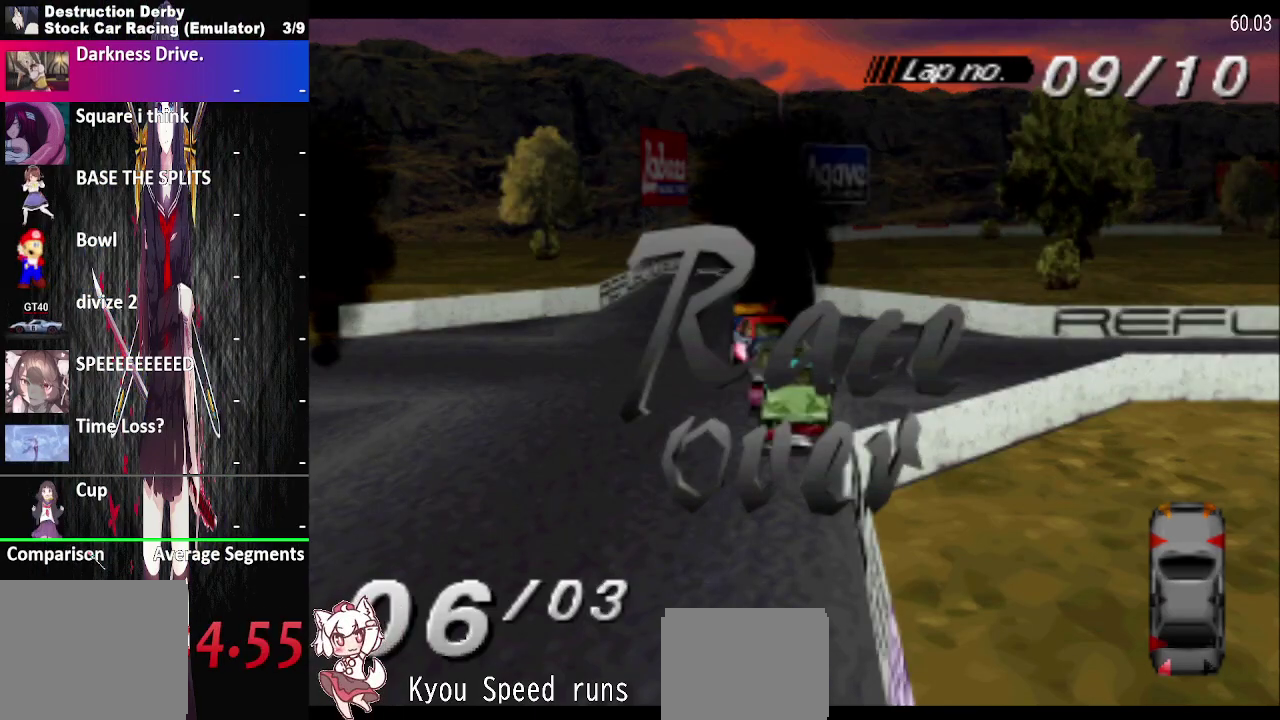
{"buttons": [], "right_stick": "center", "events": []}
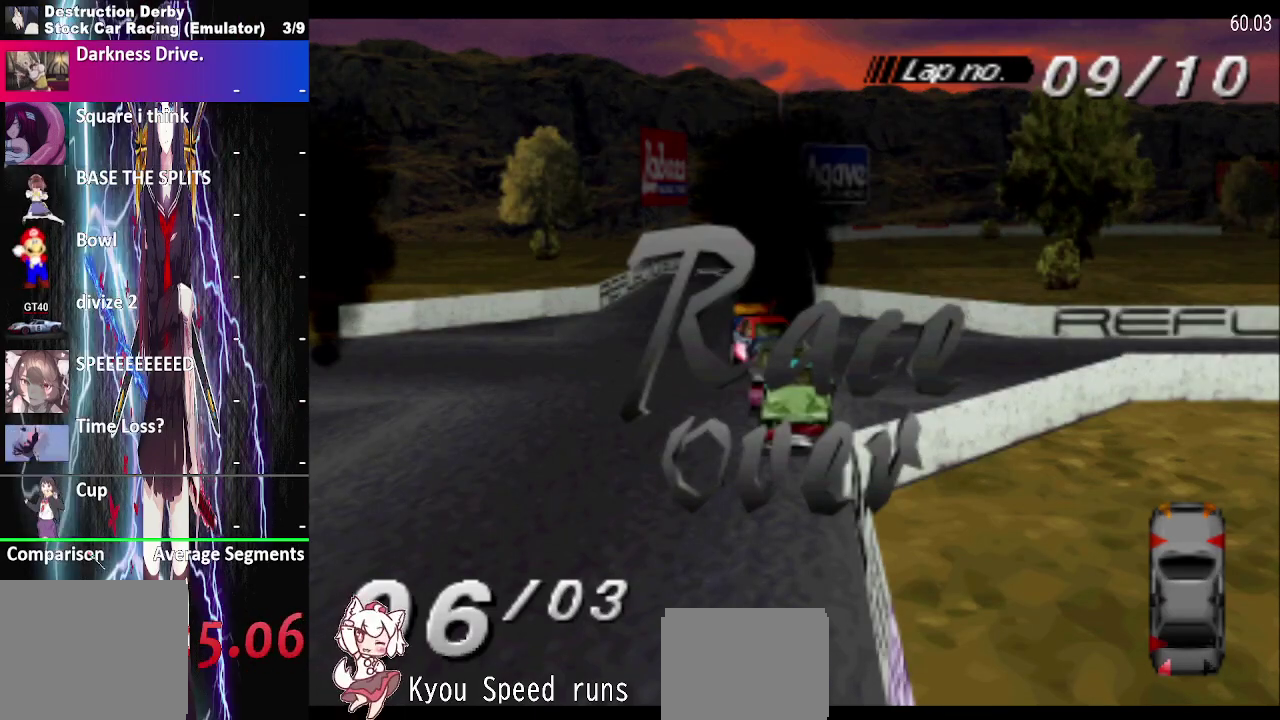
{"buttons": [], "right_stick": "center", "events": []}
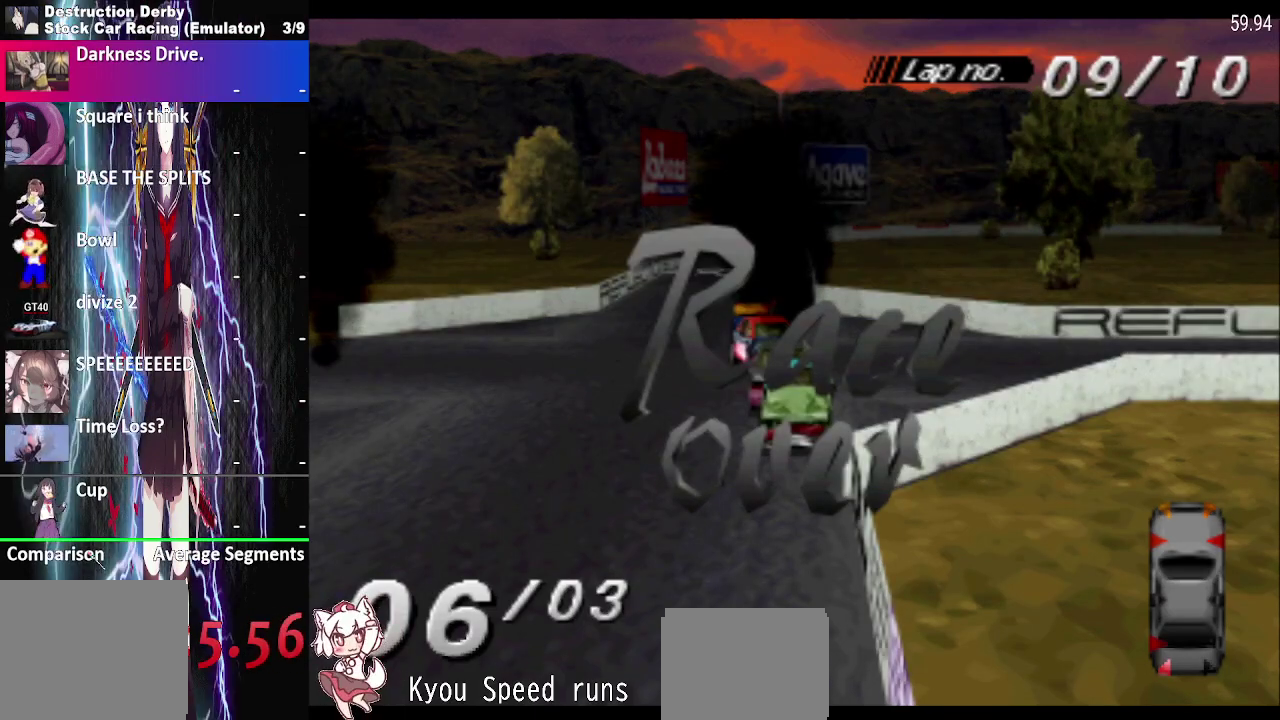
{"buttons": [], "right_stick": "center", "events": []}
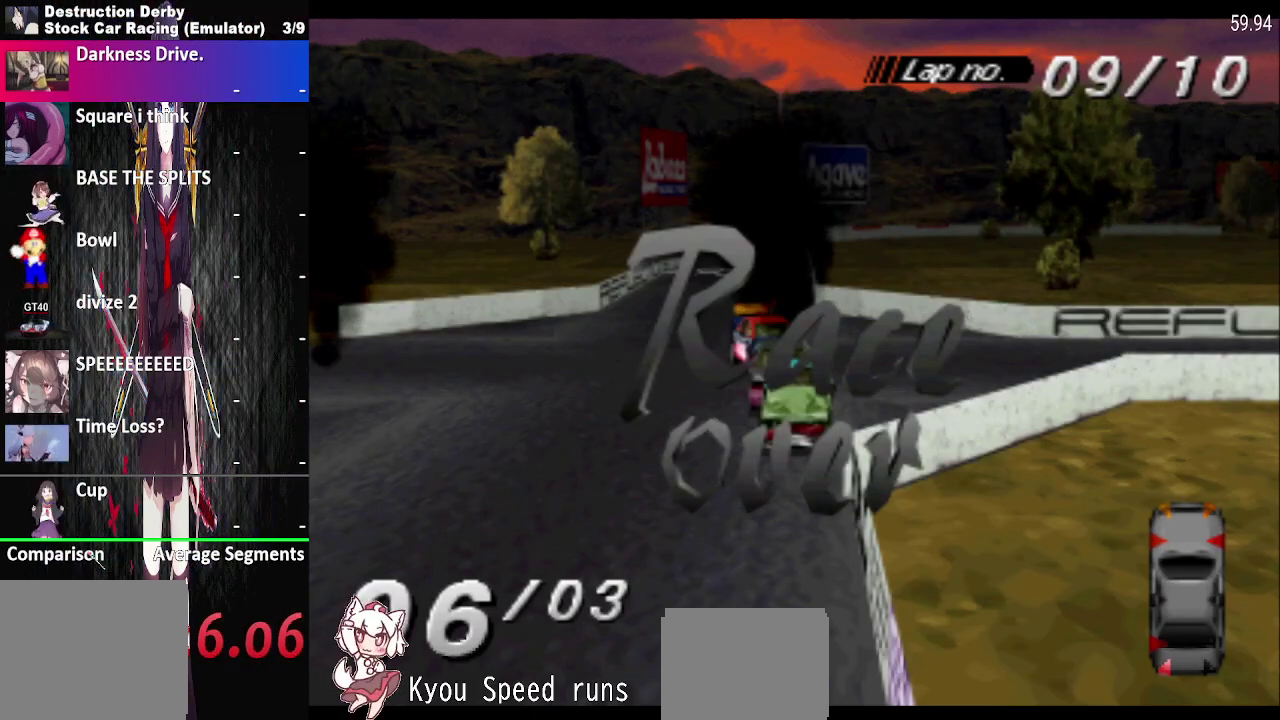
{"buttons": ["DPAD_DOWN"], "right_stick": "center", "events": [[17, "DPAD_DOWN", "down"], [150, "DPAD_DOWN", "up"], [250, "DPAD_DOWN", "down"], [350, "DPAD_DOWN", "up"], [450, "DPAD_DOWN", "down"]]}
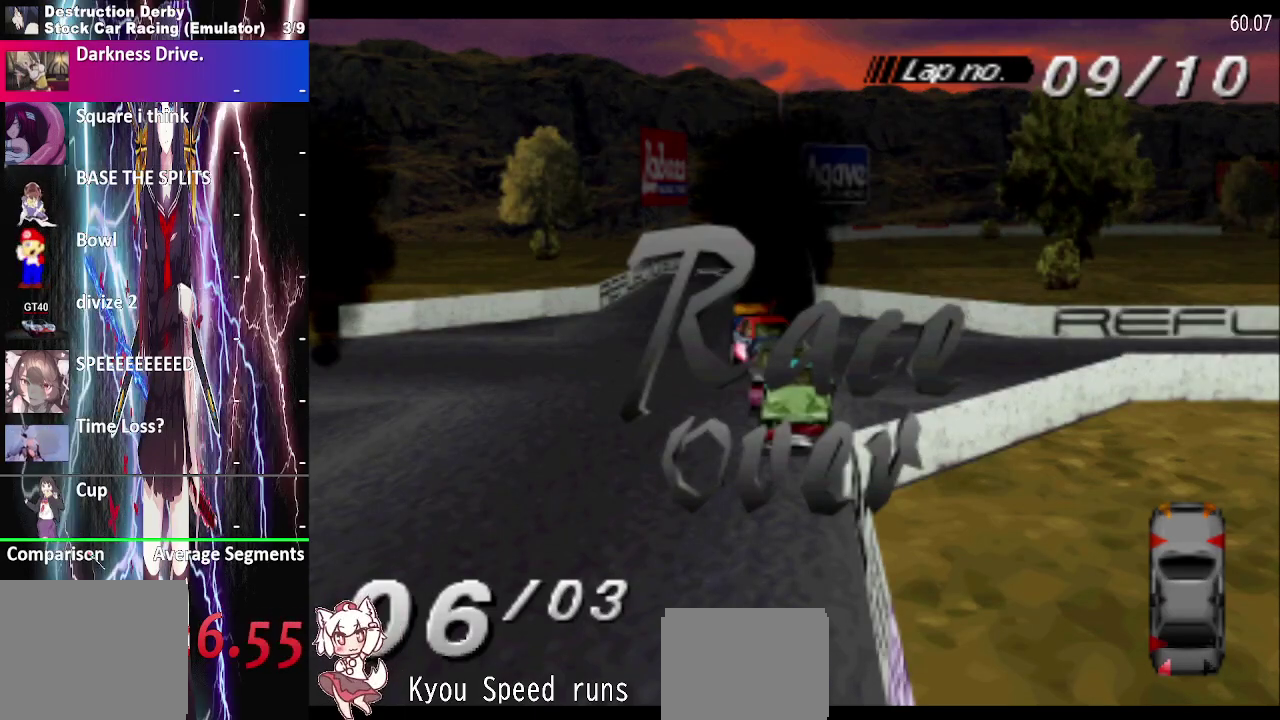
{"buttons": ["DPAD_DOWN"], "right_stick": "center", "events": []}
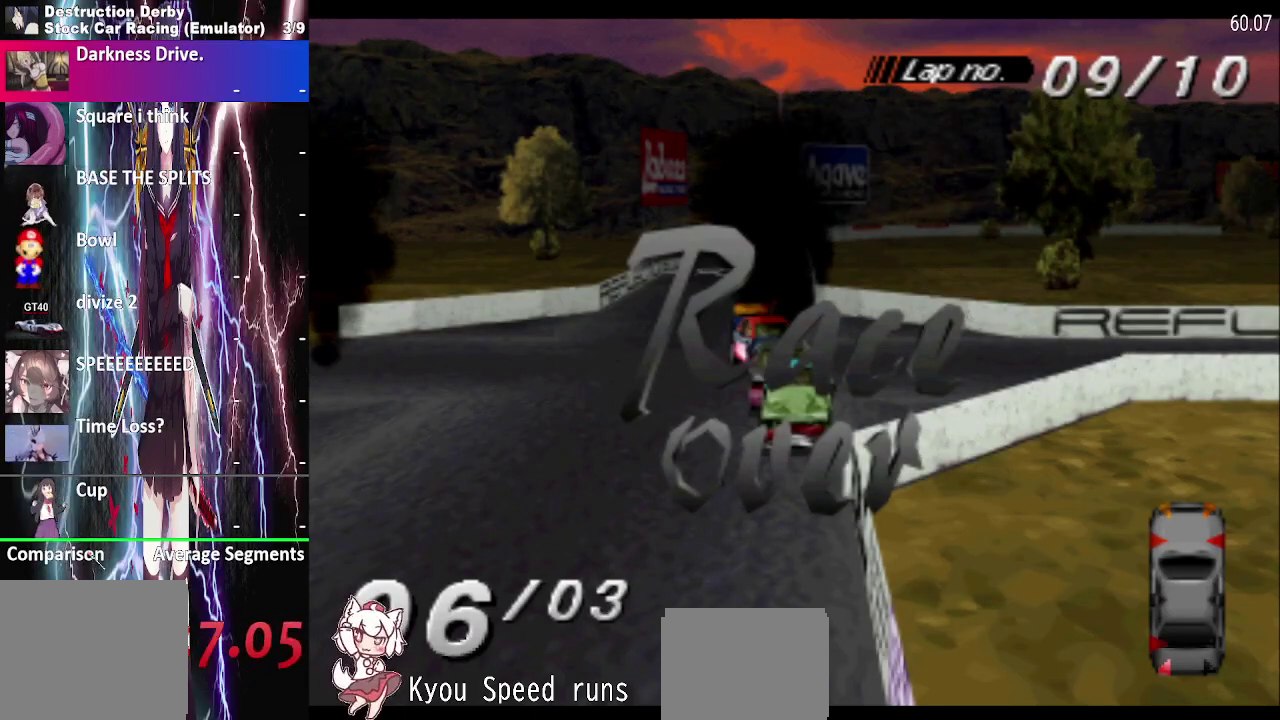
{"buttons": ["DPAD_DOWN"], "right_stick": "center", "events": [[150, "DPAD_DOWN", "up"], [250, "DPAD_DOWN", "down"]]}
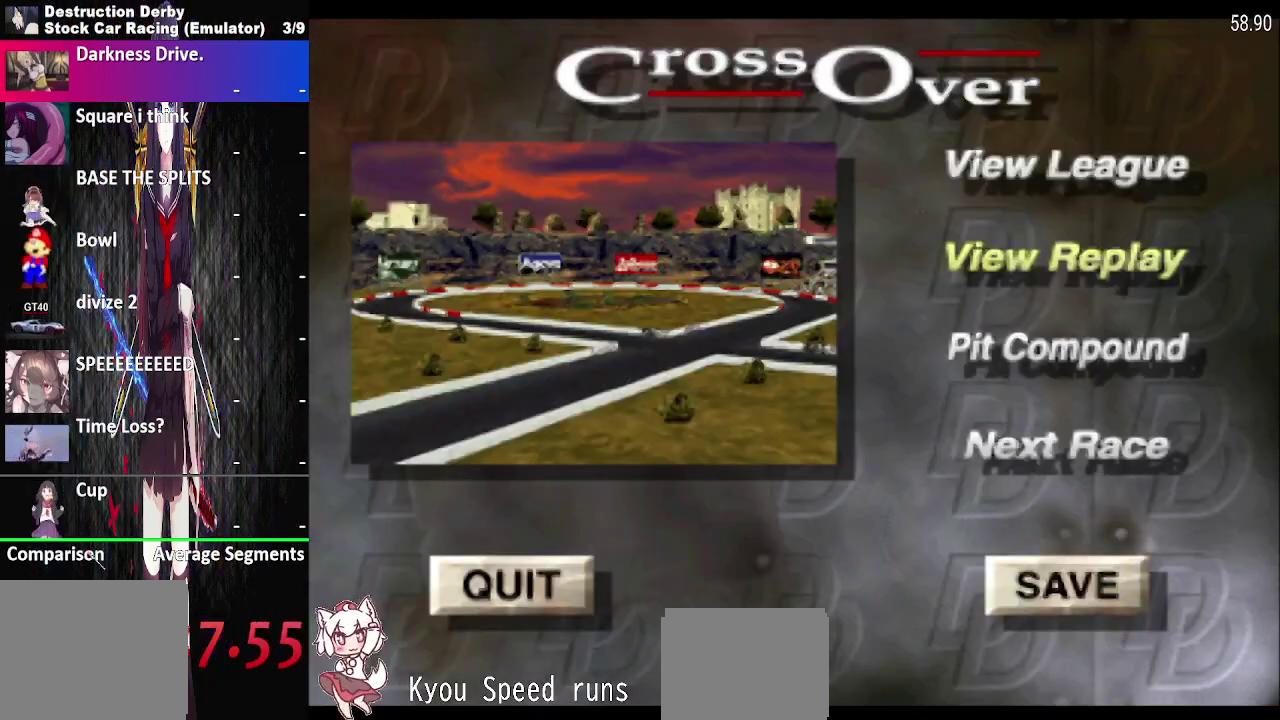
{"buttons": ["CROSS"], "right_stick": "center", "events": [[67, "DPAD_DOWN", "up"], [167, "DPAD_DOWN", "down"], [250, "DPAD_DOWN", "up"], [433, "CROSS", "down"]]}
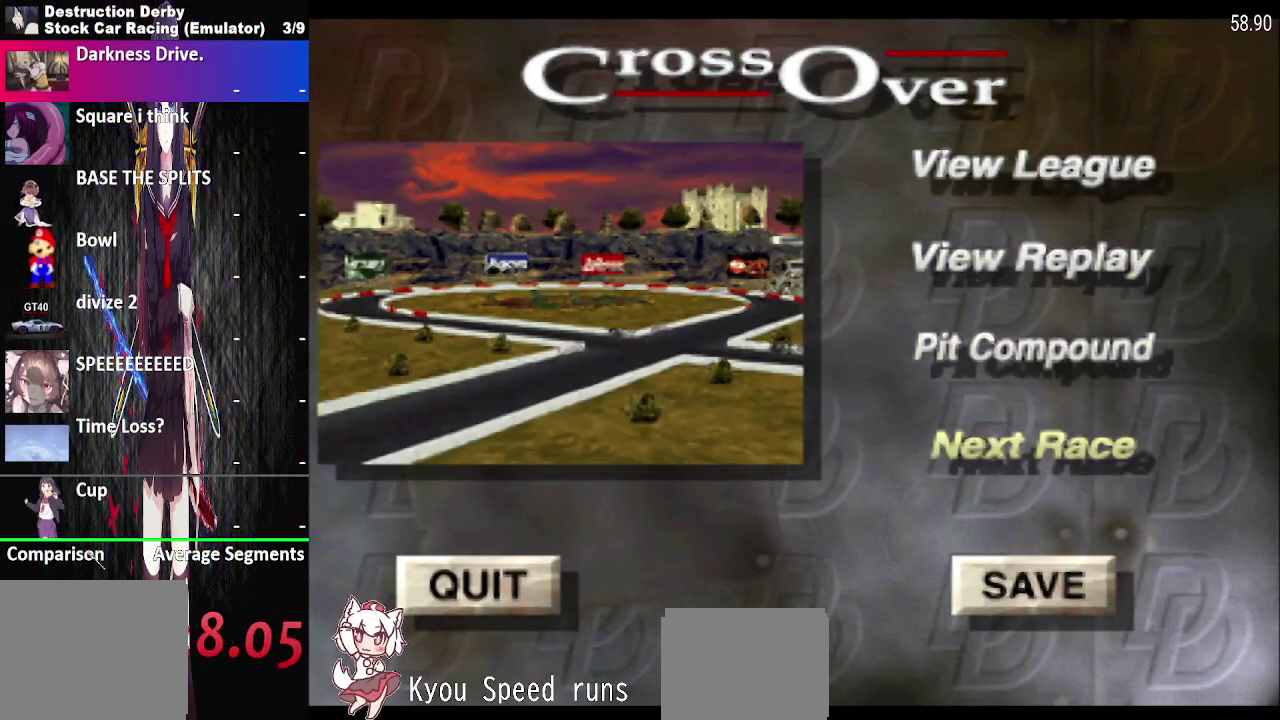
{"buttons": [], "right_stick": "center", "events": [[33, "CROSS", "up"]]}